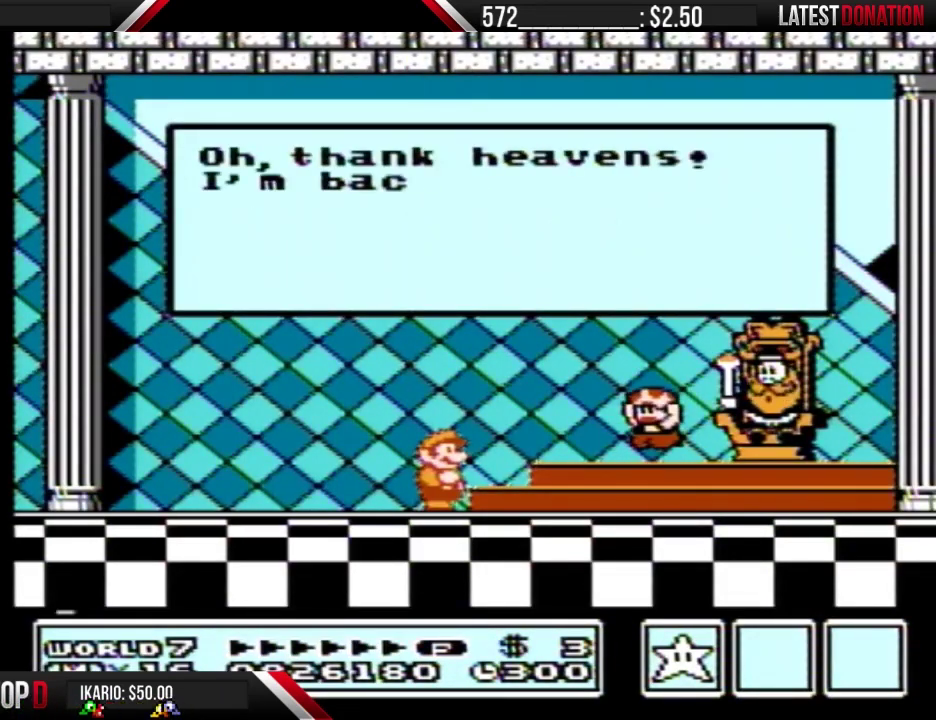
Gameplay with a controller (Nintendo layout); each line is a JSON object with the inputs held at the frame after it. "events" lists button and stick changes between this image and that frame as [ms after this image, input, new state], when the widget could be followed in between. Not read: L3 R3.
{"buttons": ["A"], "events": [[267, "A", "down"], [333, "A", "up"], [500, "A", "down"]]}
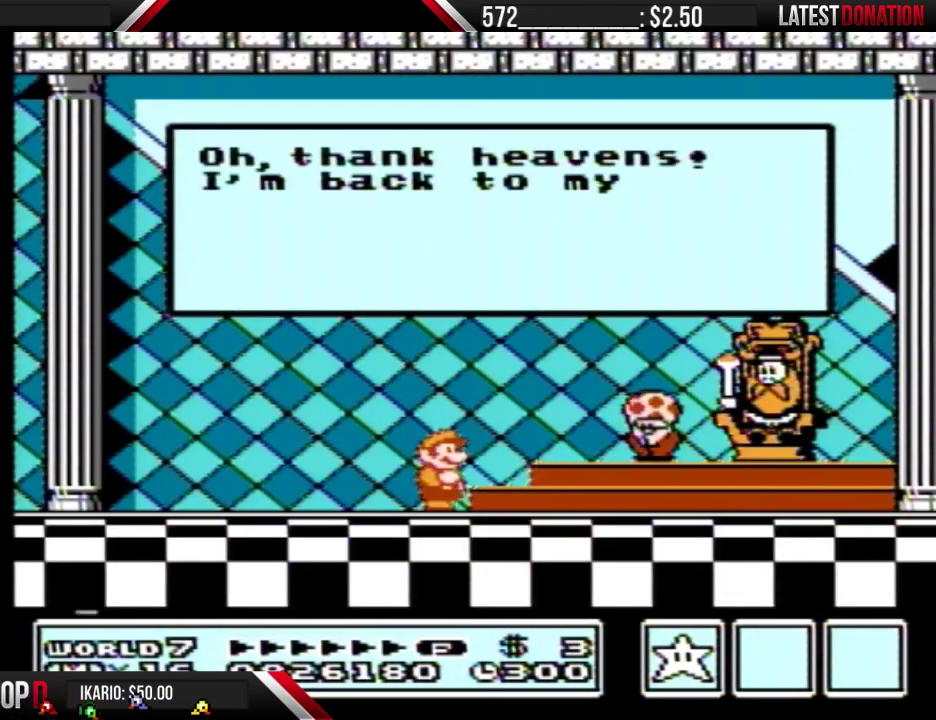
{"buttons": ["A"], "events": [[67, "A", "up"], [133, "A", "down"], [233, "A", "up"], [300, "A", "down"], [367, "A", "up"], [467, "A", "down"]]}
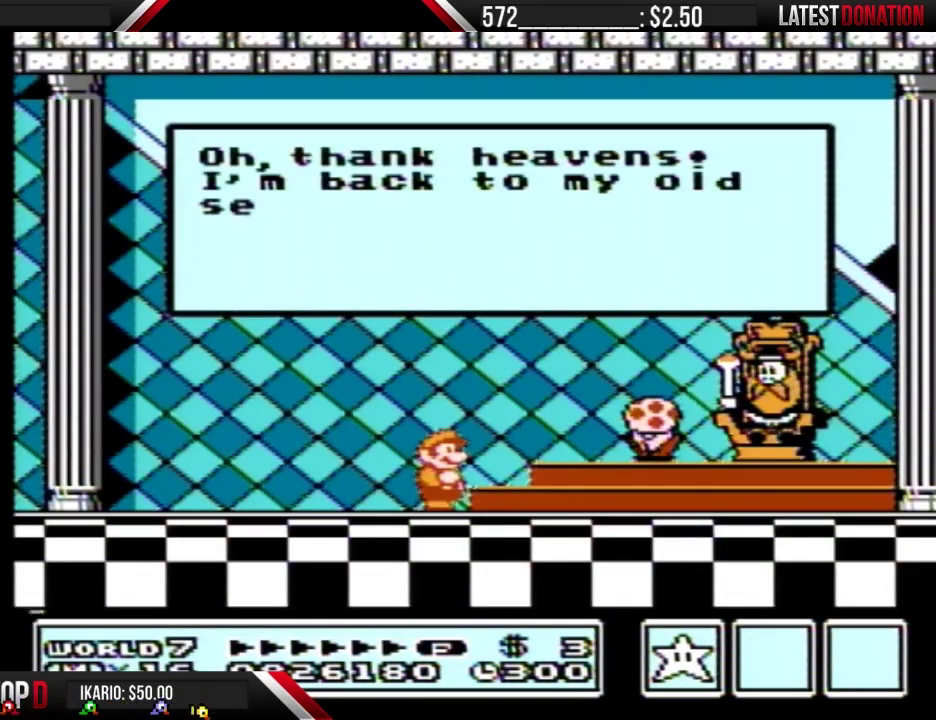
{"buttons": ["A"], "events": [[67, "A", "up"], [133, "A", "down"], [200, "A", "up"], [300, "A", "down"], [367, "A", "up"], [467, "A", "down"]]}
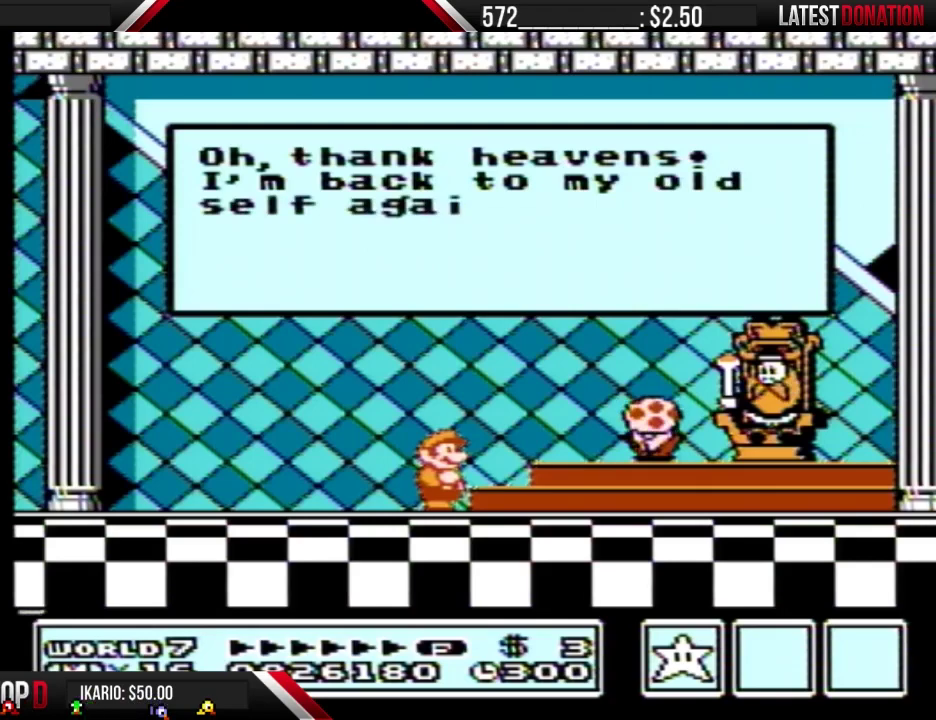
{"buttons": [], "events": [[33, "A", "up"], [267, "A", "down"], [333, "A", "up"], [400, "A", "down"], [500, "A", "up"]]}
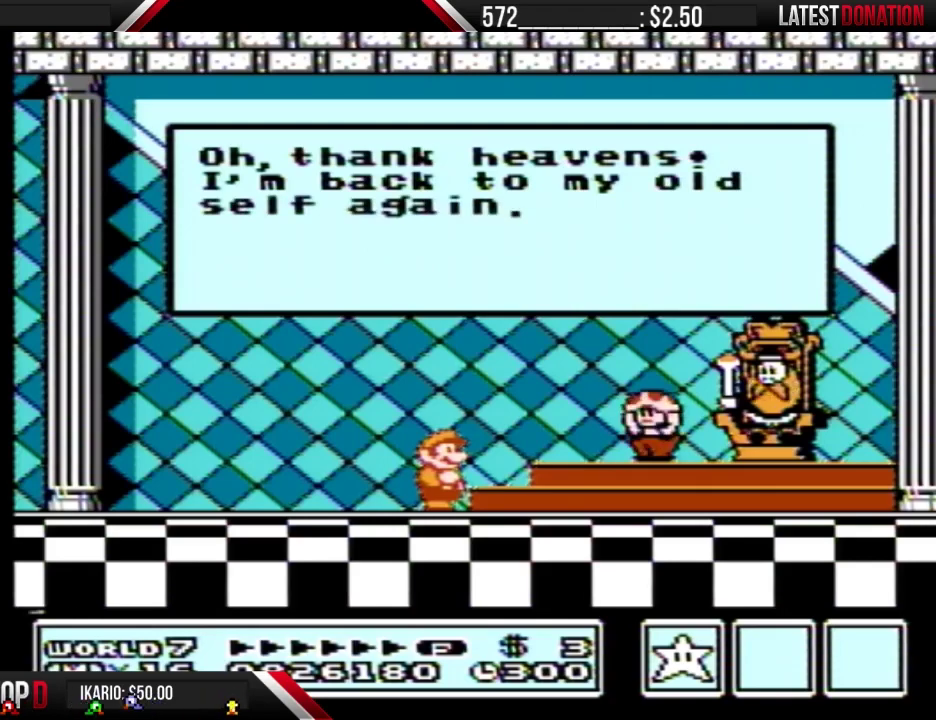
{"buttons": [], "events": [[100, "A", "down"], [167, "A", "up"], [233, "A", "down"], [300, "A", "up"], [400, "A", "down"], [500, "A", "up"]]}
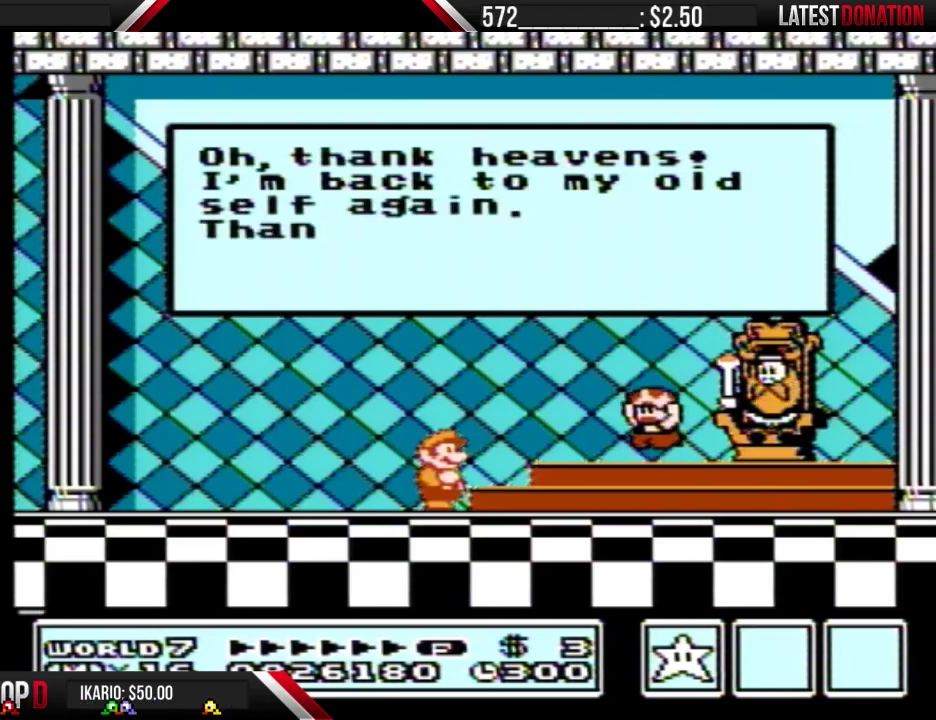
{"buttons": ["A"], "events": [[67, "A", "down"], [133, "A", "up"], [200, "A", "down"], [267, "A", "up"], [333, "A", "down"], [433, "A", "up"], [500, "A", "down"]]}
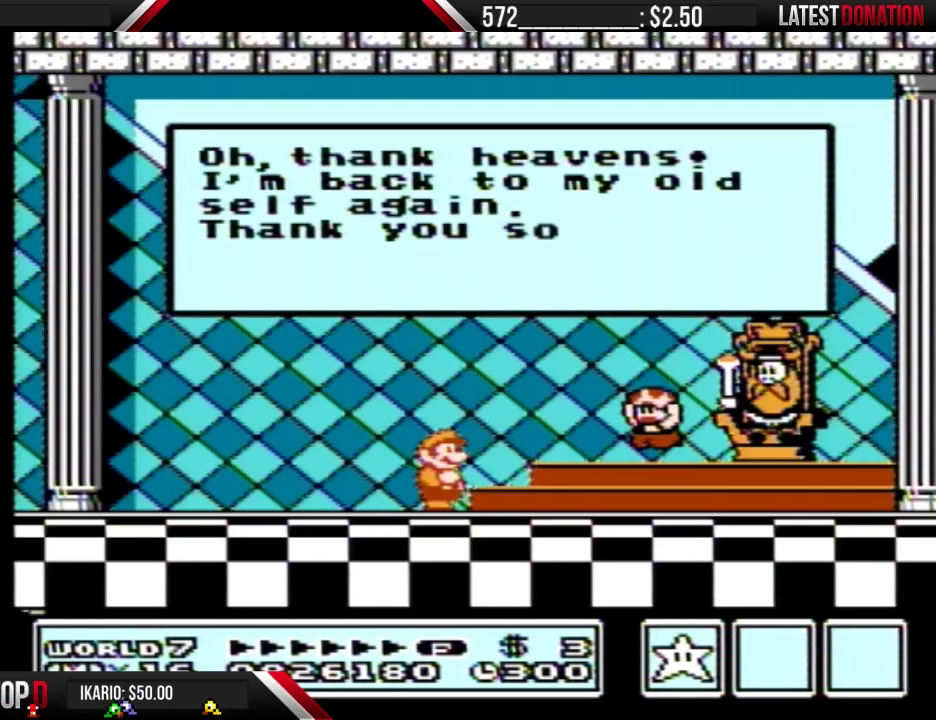
{"buttons": ["A"], "events": [[200, "A", "up"], [300, "A", "down"], [367, "A", "up"], [467, "A", "down"]]}
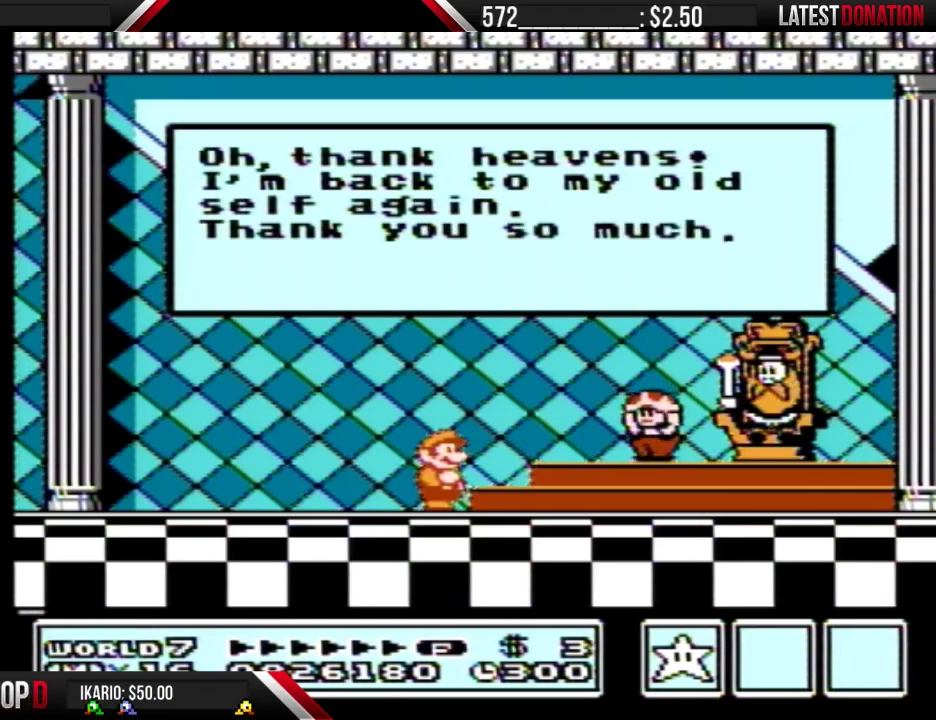
{"buttons": [], "events": [[67, "A", "up"], [433, "A", "down"], [500, "A", "up"]]}
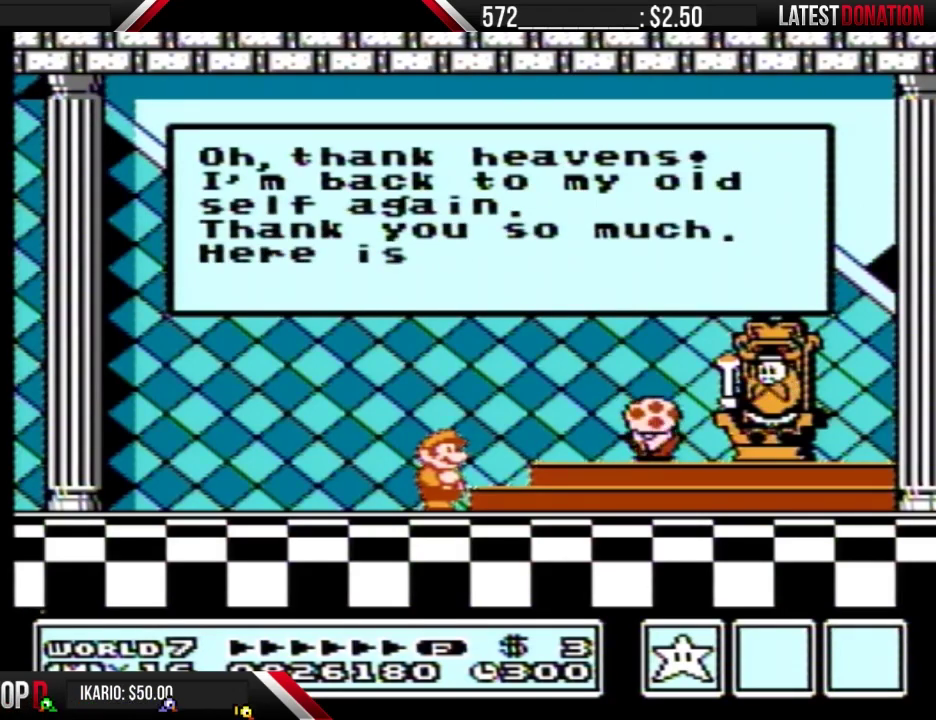
{"buttons": [], "events": [[100, "A", "down"], [167, "A", "up"], [233, "A", "down"], [333, "A", "up"]]}
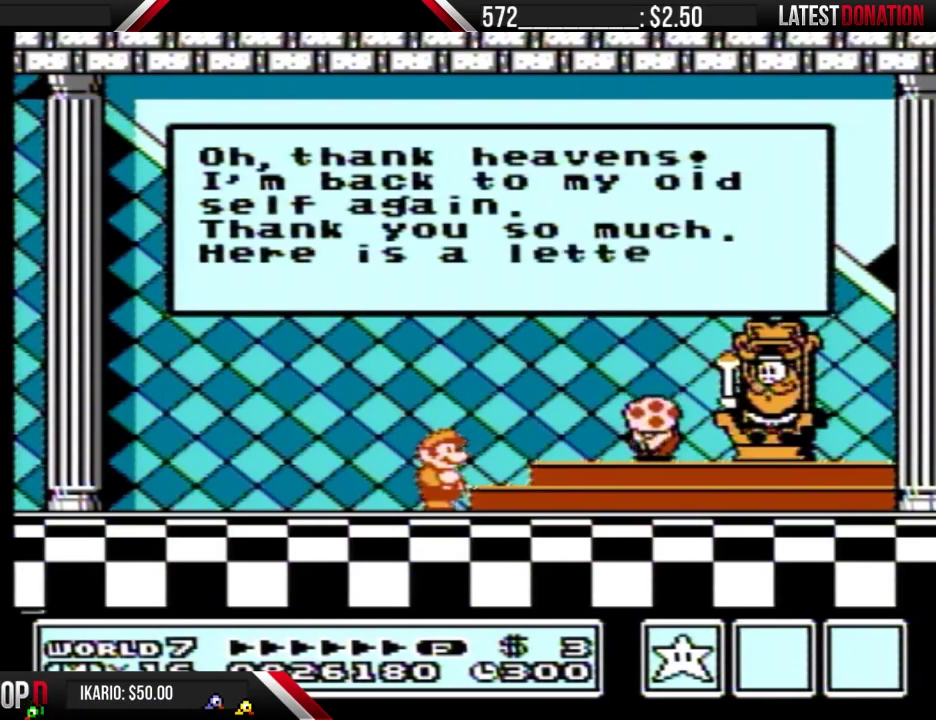
{"buttons": [], "events": [[200, "A", "down"], [300, "A", "up"], [400, "A", "down"], [467, "A", "up"]]}
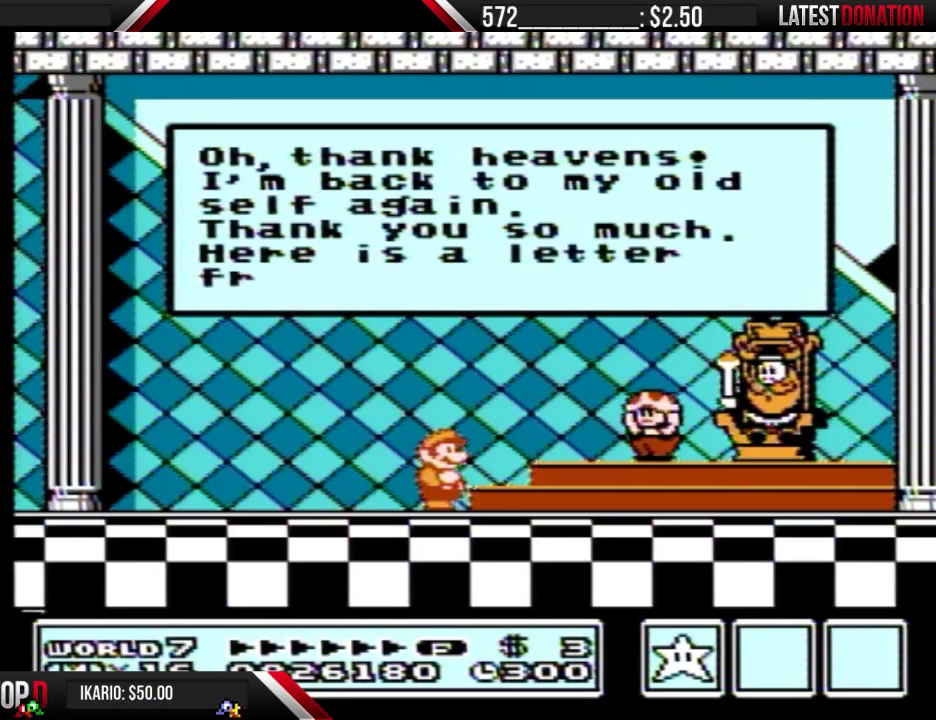
{"buttons": [], "events": [[67, "A", "down"], [133, "A", "up"], [367, "A", "down"], [433, "A", "up"]]}
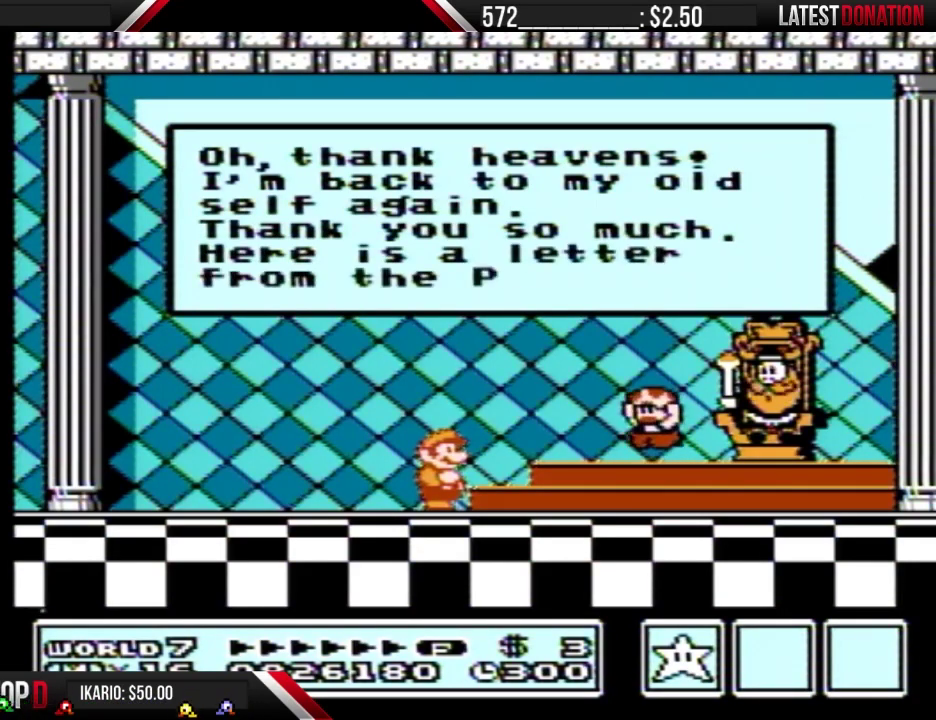
{"buttons": [], "events": [[33, "A", "down"], [100, "A", "up"], [167, "A", "down"], [233, "A", "up"], [367, "A", "down"], [433, "A", "up"]]}
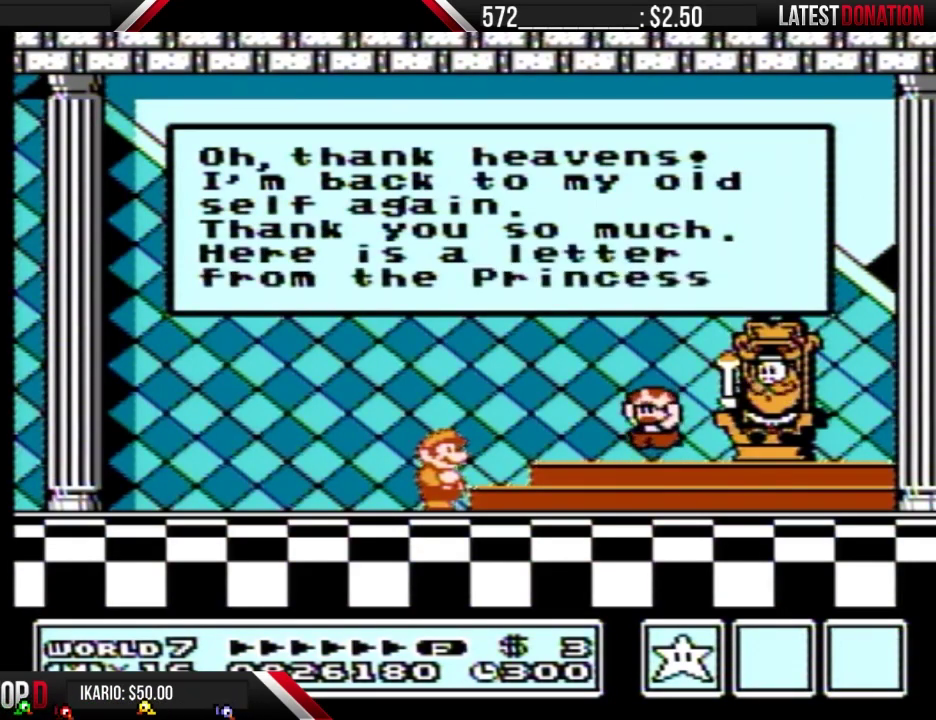
{"buttons": [], "events": [[33, "A", "down"], [267, "A", "up"], [367, "A", "down"], [433, "A", "up"]]}
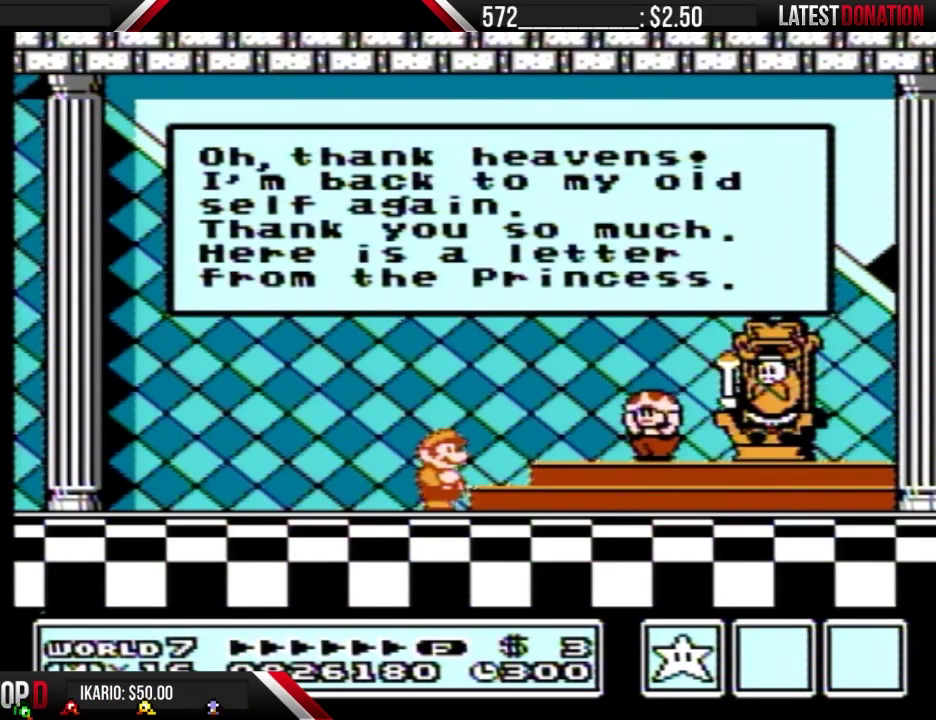
{"buttons": ["A"], "events": [[33, "A", "down"], [100, "A", "up"], [167, "A", "down"], [267, "A", "up"], [333, "A", "down"], [433, "A", "up"], [500, "A", "down"]]}
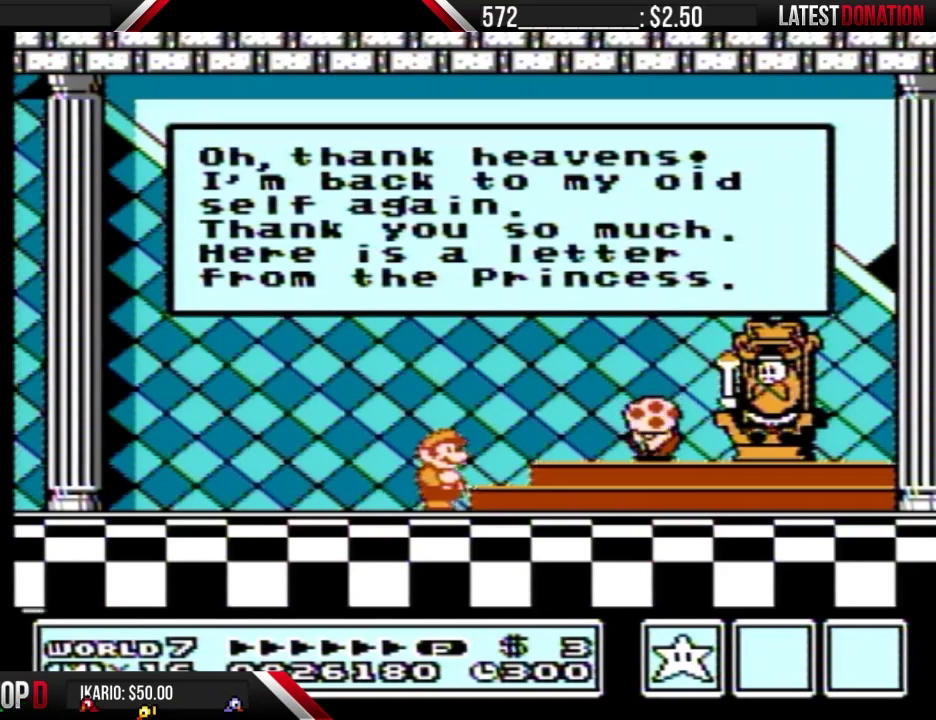
{"buttons": [], "events": [[67, "A", "up"], [133, "A", "down"], [433, "A", "up"]]}
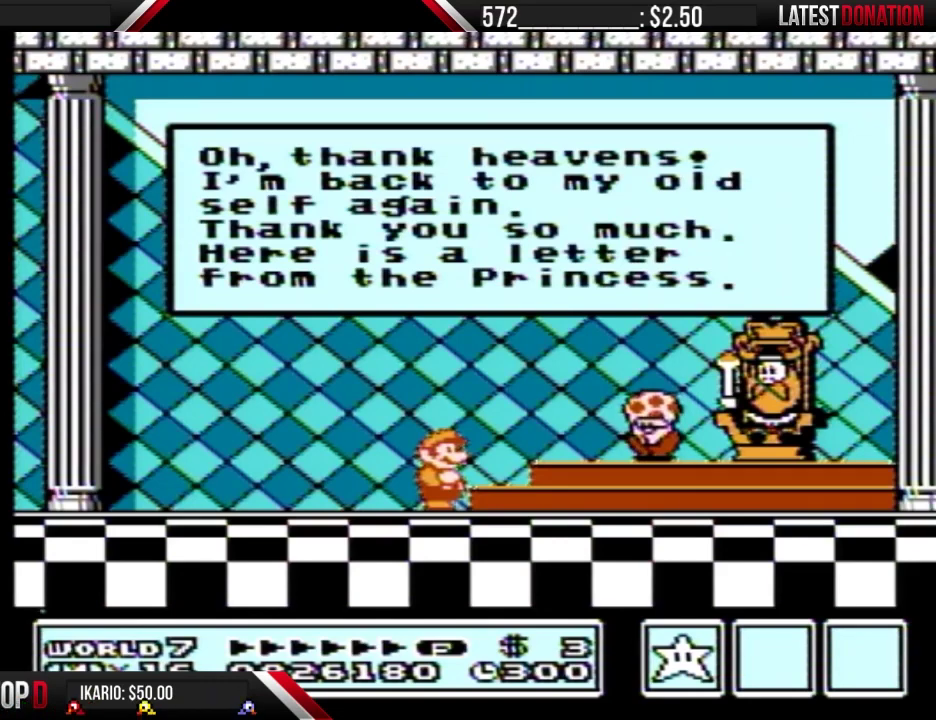
{"buttons": [], "events": []}
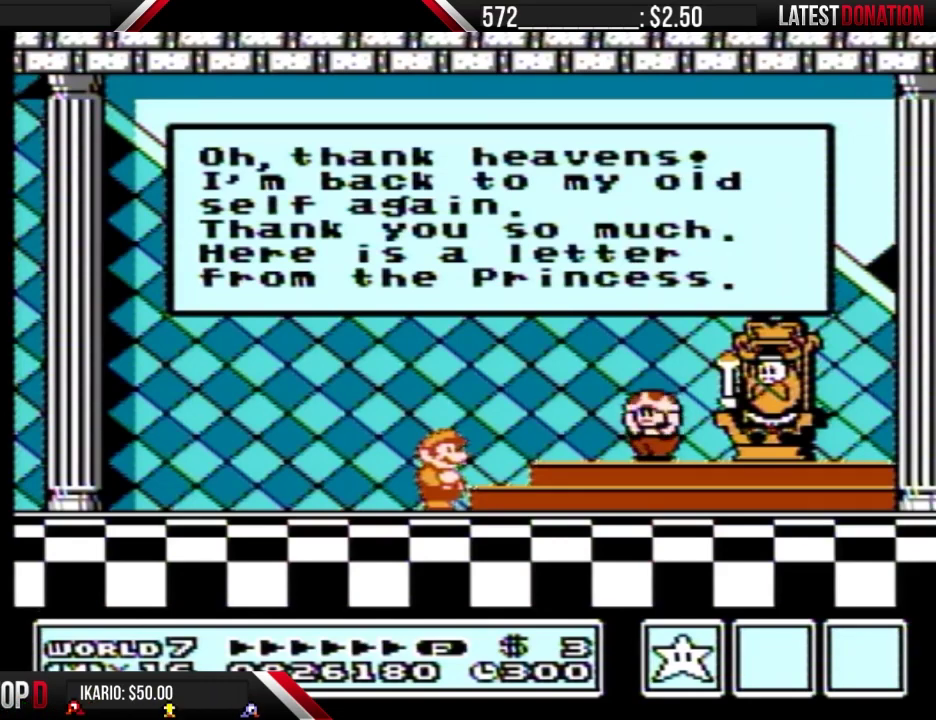
{"buttons": [], "events": []}
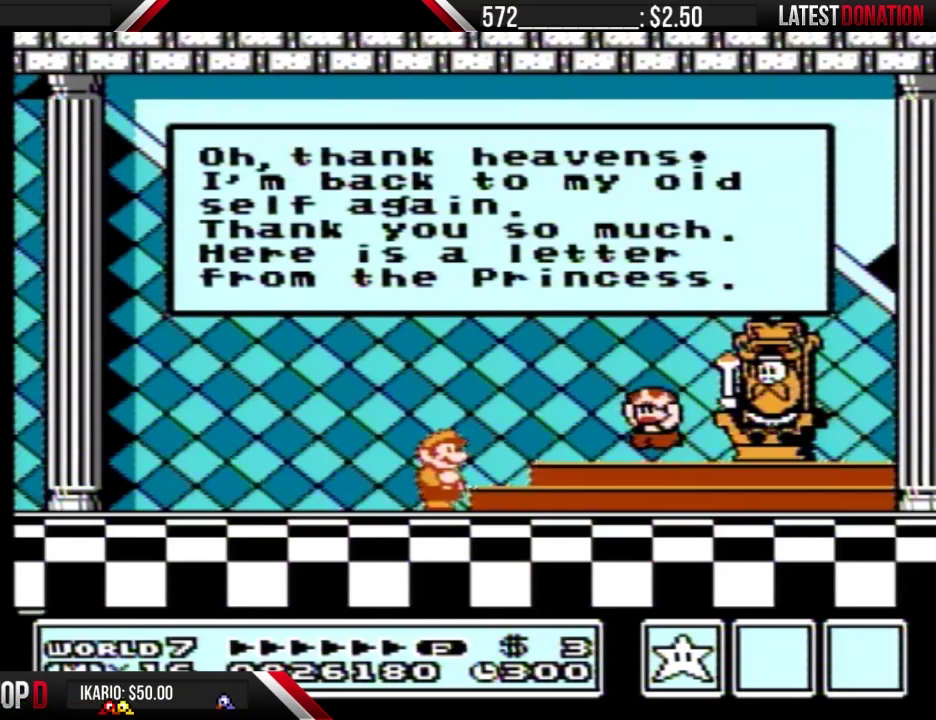
{"buttons": [], "events": []}
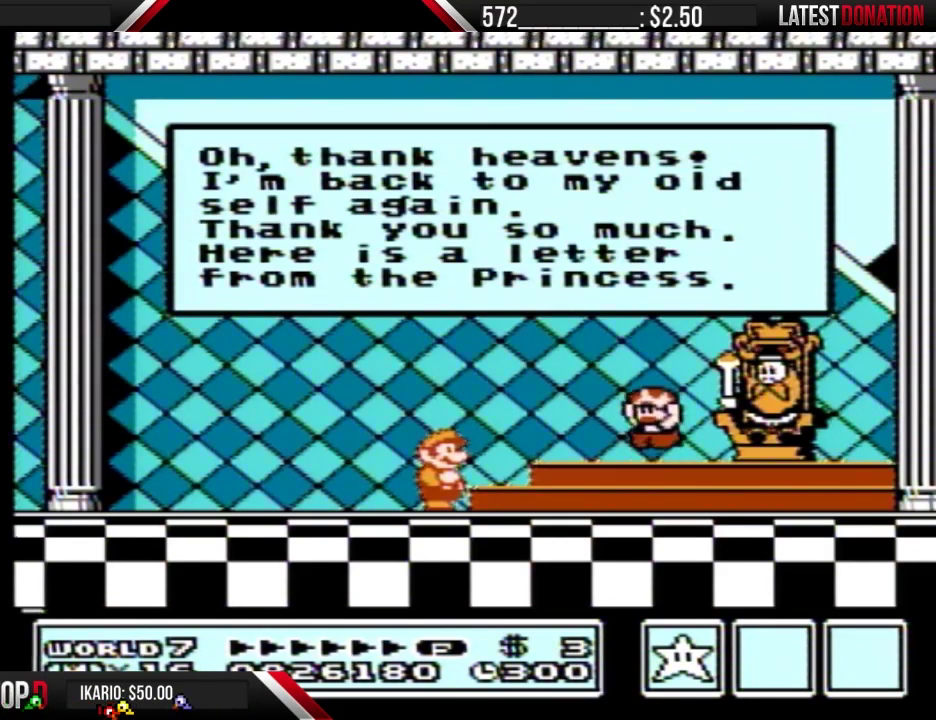
{"buttons": [], "events": []}